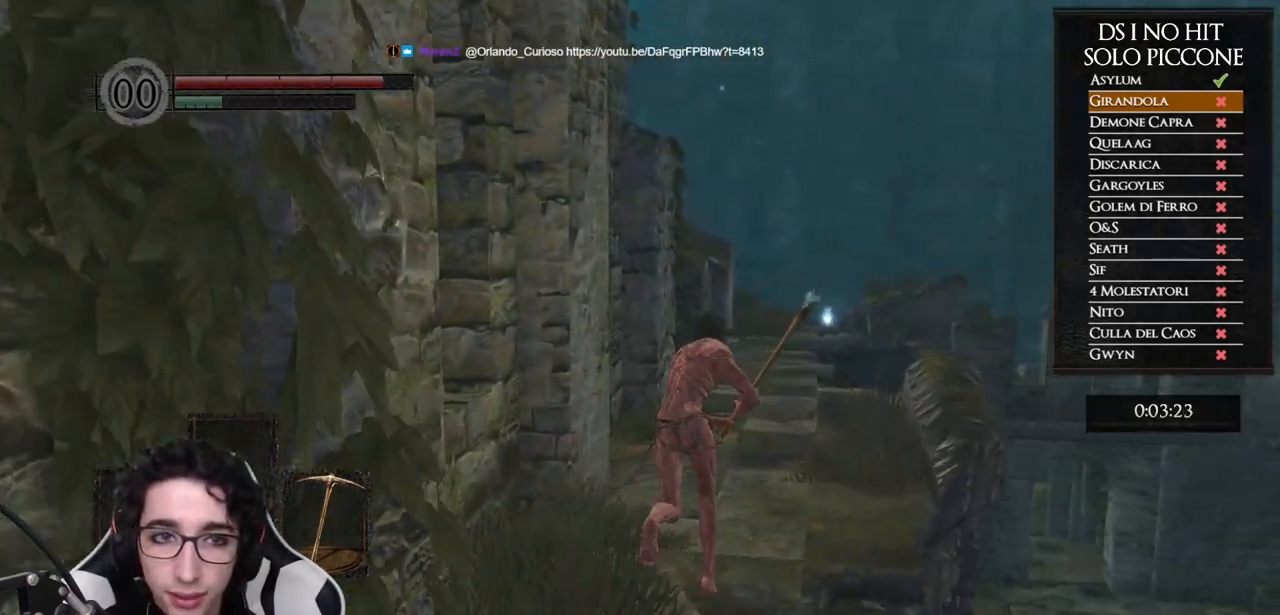
Gameplay with a controller (Xbox layout); each line is a JSON object with the inputs held at the frame after it. "button_events" lists button changes between this image and that frame as [ms after this image, input, new state], when the widget could be followed in between (sticks are given only as held states). Not read: L1 L2 R1 R2.
{"buttons": [], "left_stick": "up", "right_stick": "center"}
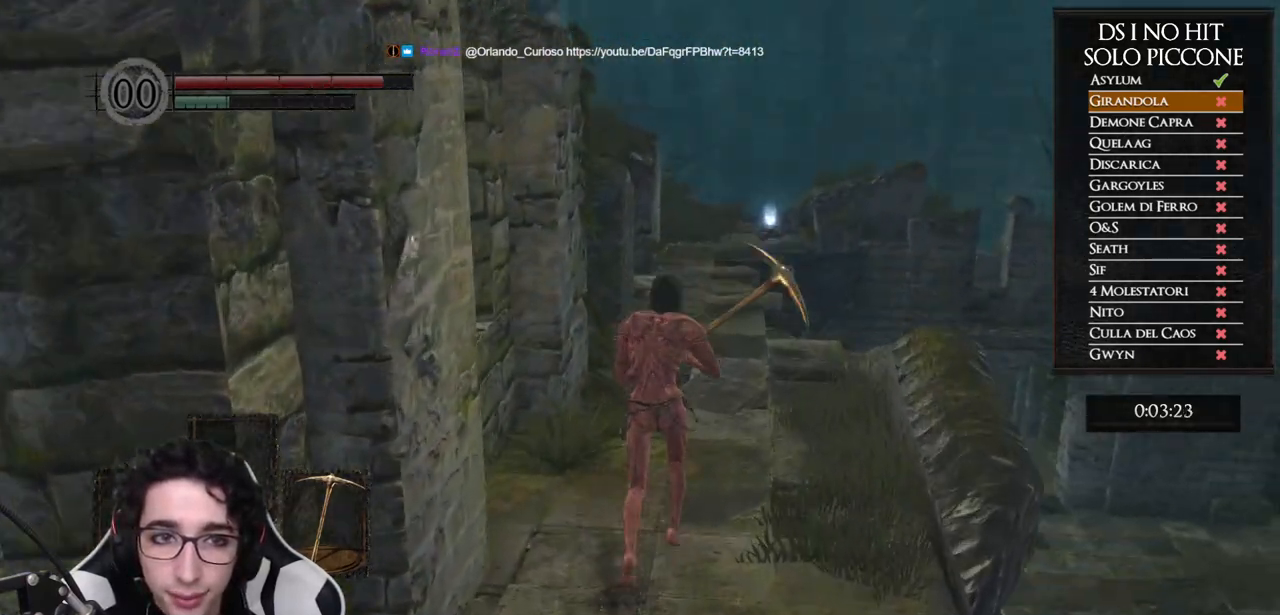
{"buttons": ["B"], "left_stick": "up", "right_stick": "center"}
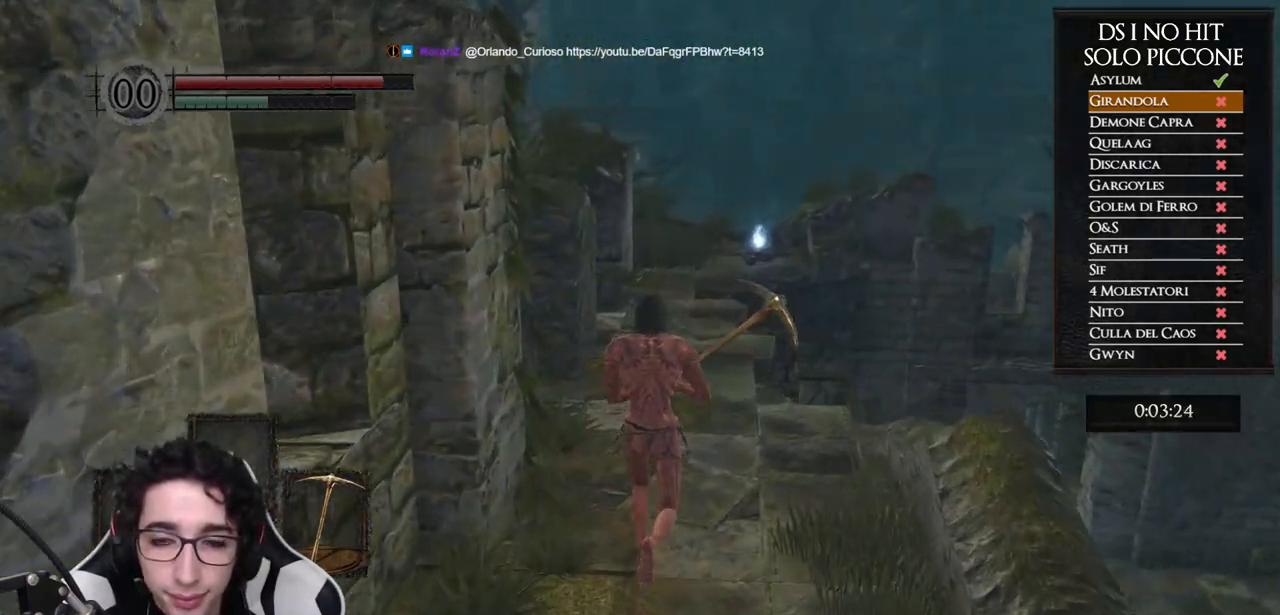
{"buttons": ["B"], "left_stick": "up", "right_stick": "center"}
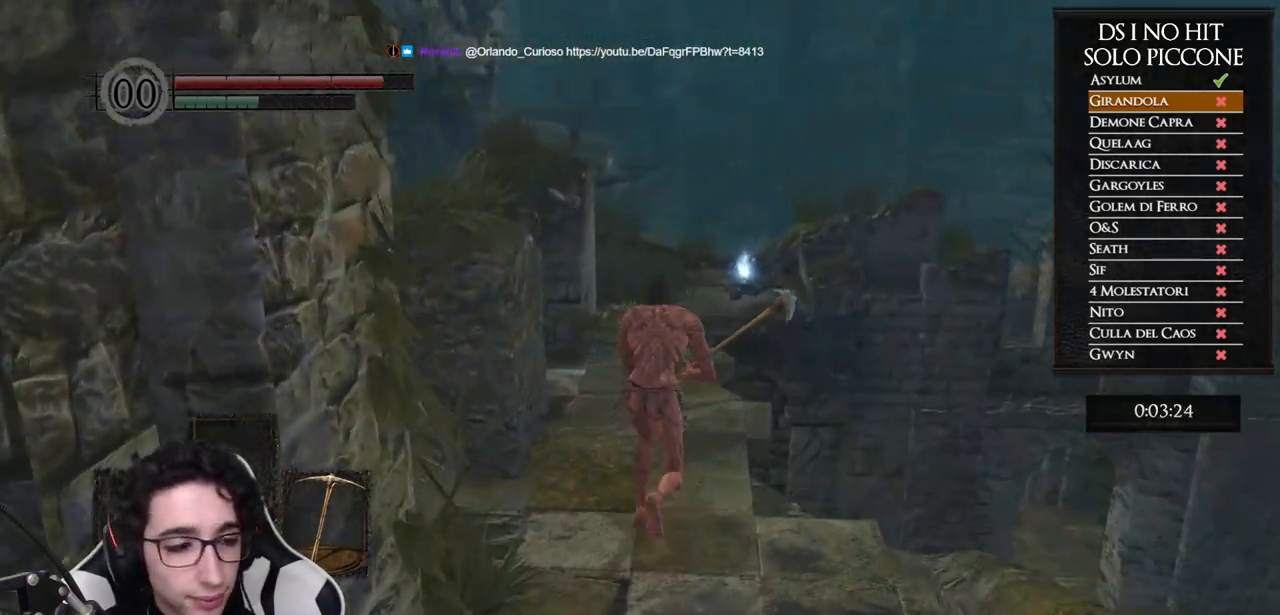
{"buttons": ["B"], "left_stick": "up", "right_stick": "center", "button_events": []}
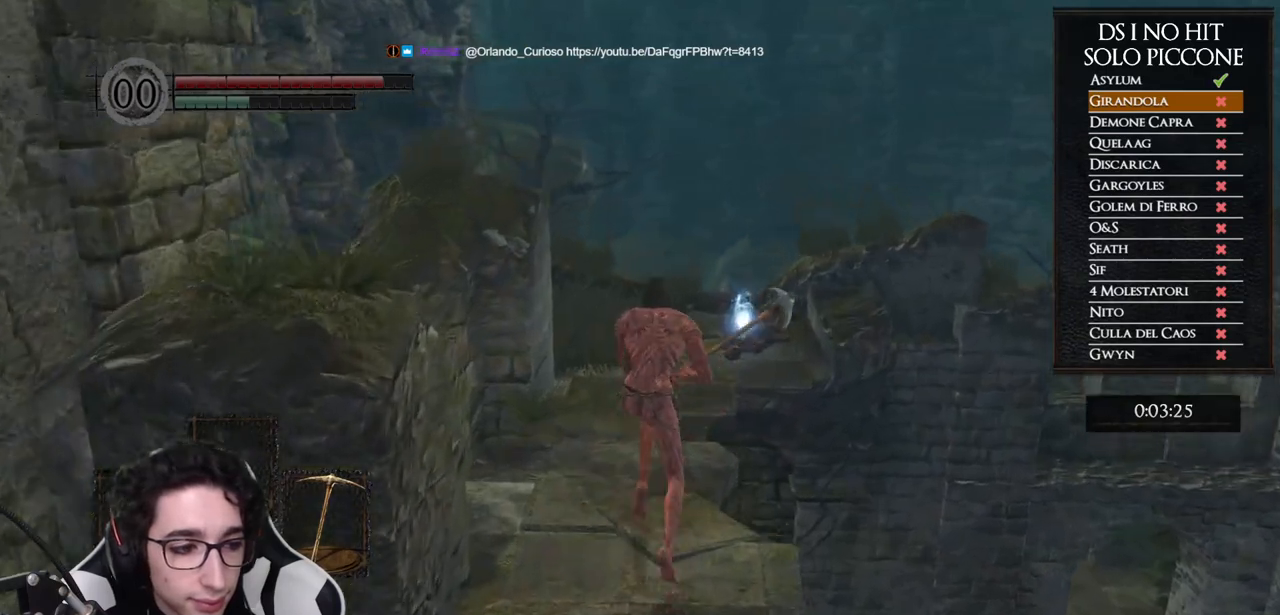
{"buttons": [], "left_stick": "up-right", "right_stick": "center", "button_events": [[417, "B", "up"]]}
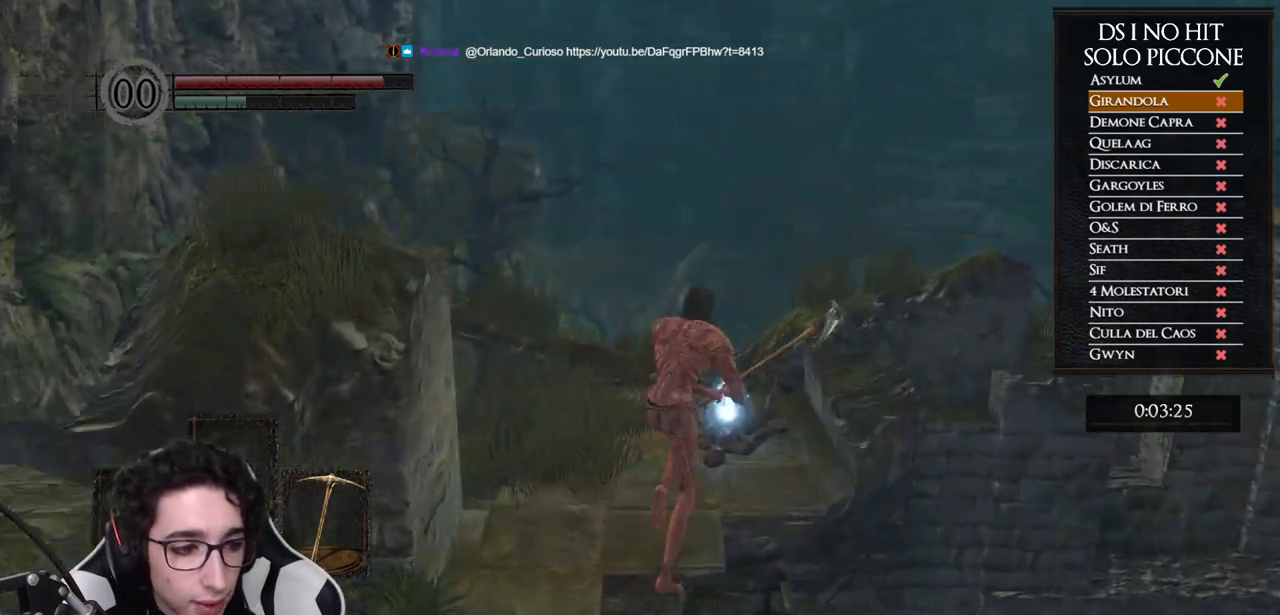
{"buttons": ["A"], "left_stick": "center", "right_stick": "center", "button_events": [[33, "A", "down"], [100, "A", "up"], [200, "A", "down"], [267, "A", "up"], [333, "A", "down"], [417, "A", "up"], [483, "A", "down"]]}
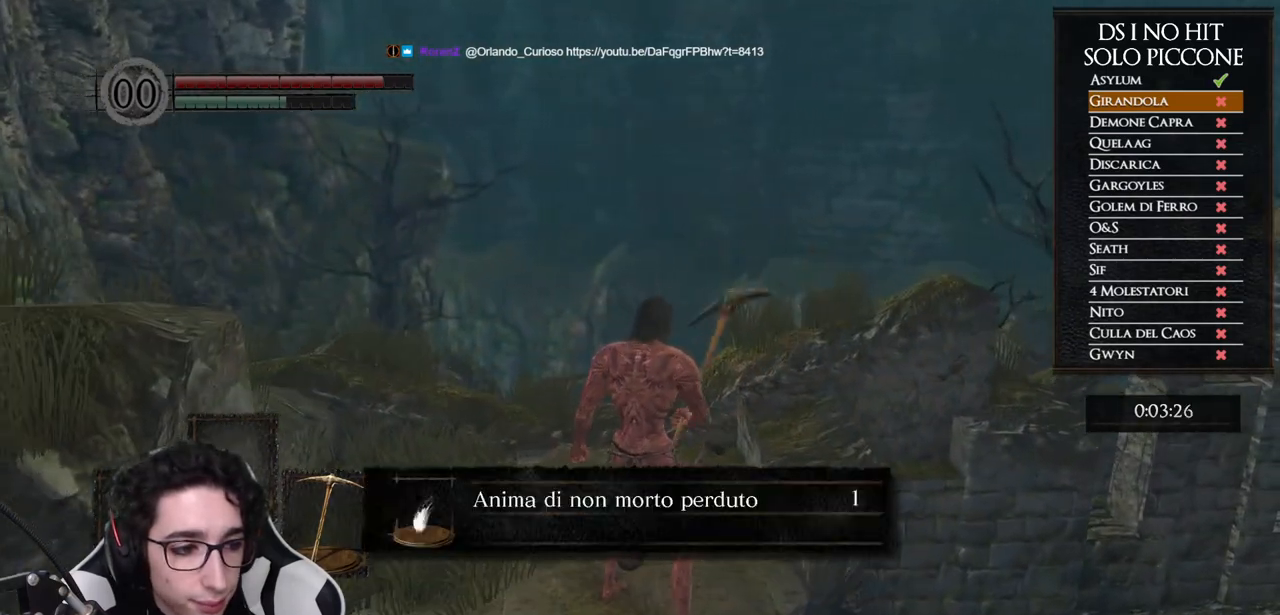
{"buttons": [], "left_stick": "right", "right_stick": "center", "button_events": [[50, "A", "up"], [150, "A", "down"], [200, "A", "up"], [283, "A", "down"], [350, "A", "up"], [400, "A", "down"], [467, "A", "up"]]}
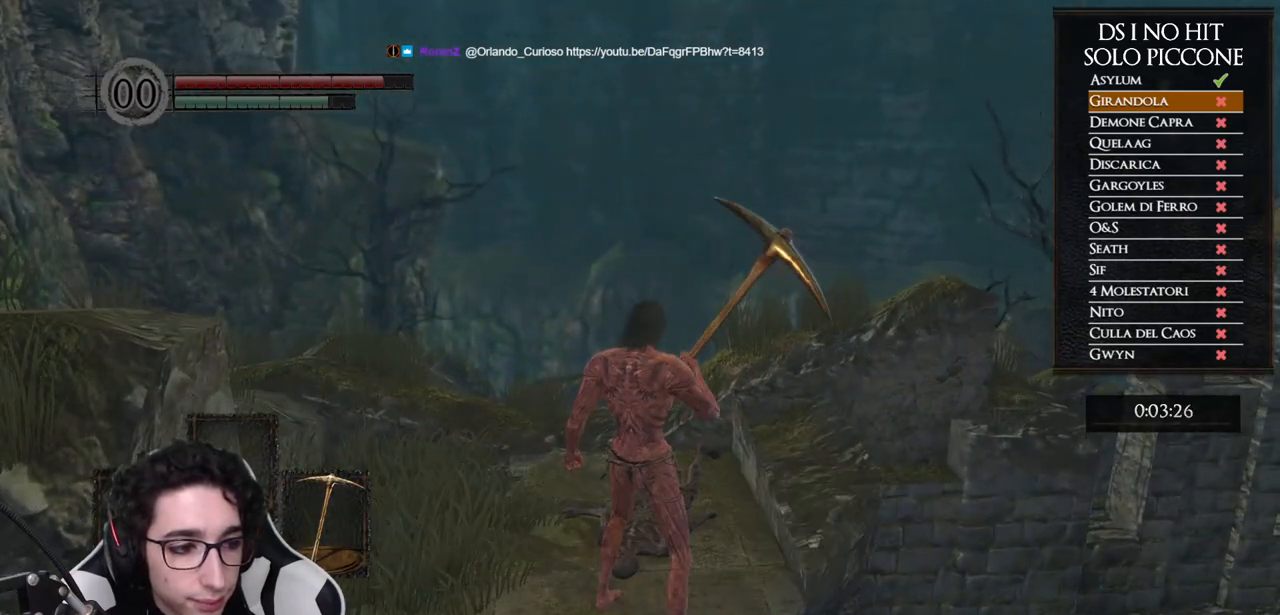
{"buttons": ["B"], "left_stick": "down-right", "right_stick": "center", "button_events": [[67, "B", "down"], [150, "B", "up"], [200, "B", "down"], [283, "B", "up"], [350, "B", "down"], [433, "B", "up"], [500, "B", "down"]]}
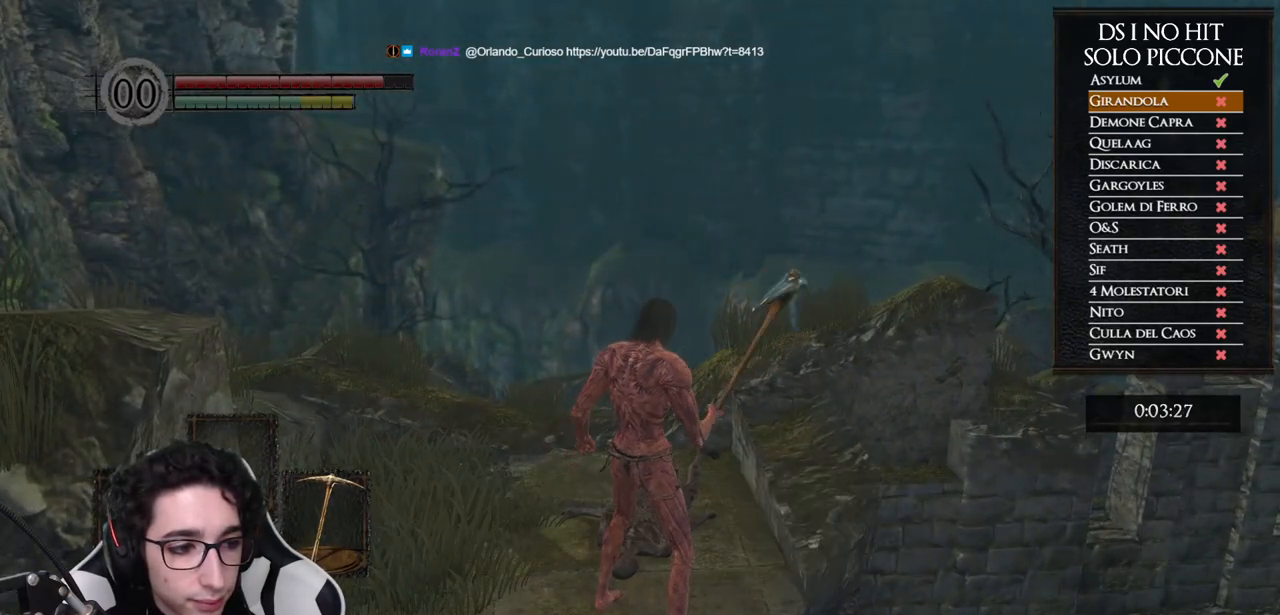
{"buttons": [], "left_stick": "up-right", "right_stick": "down-right", "button_events": [[67, "B", "up"]]}
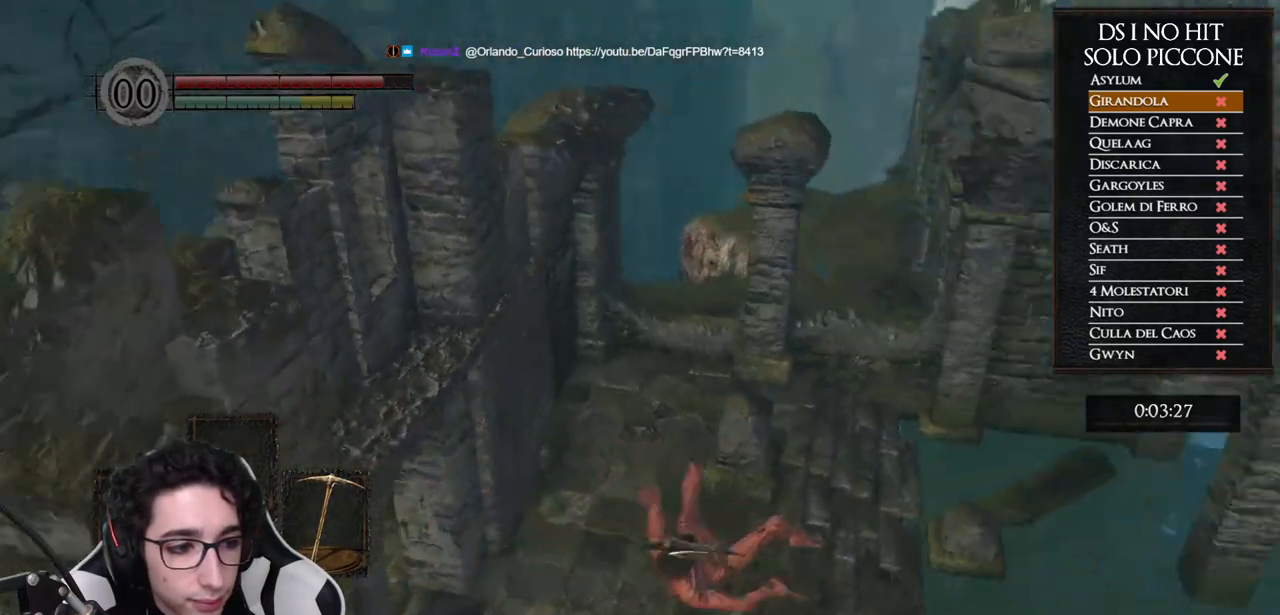
{"buttons": [], "left_stick": "up", "right_stick": "center", "button_events": [[267, "B", "down"], [333, "B", "up"], [400, "B", "down"], [500, "B", "up"]]}
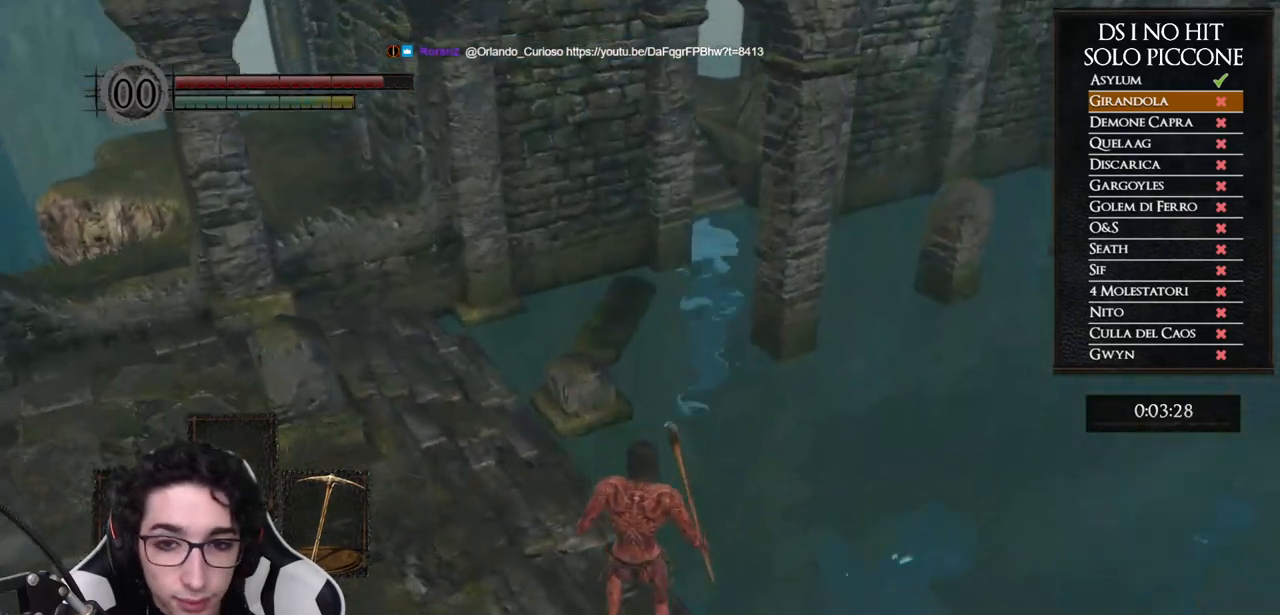
{"buttons": [], "left_stick": "up", "right_stick": "up", "button_events": [[50, "B", "down"], [133, "B", "up"], [200, "B", "down"], [283, "B", "up"]]}
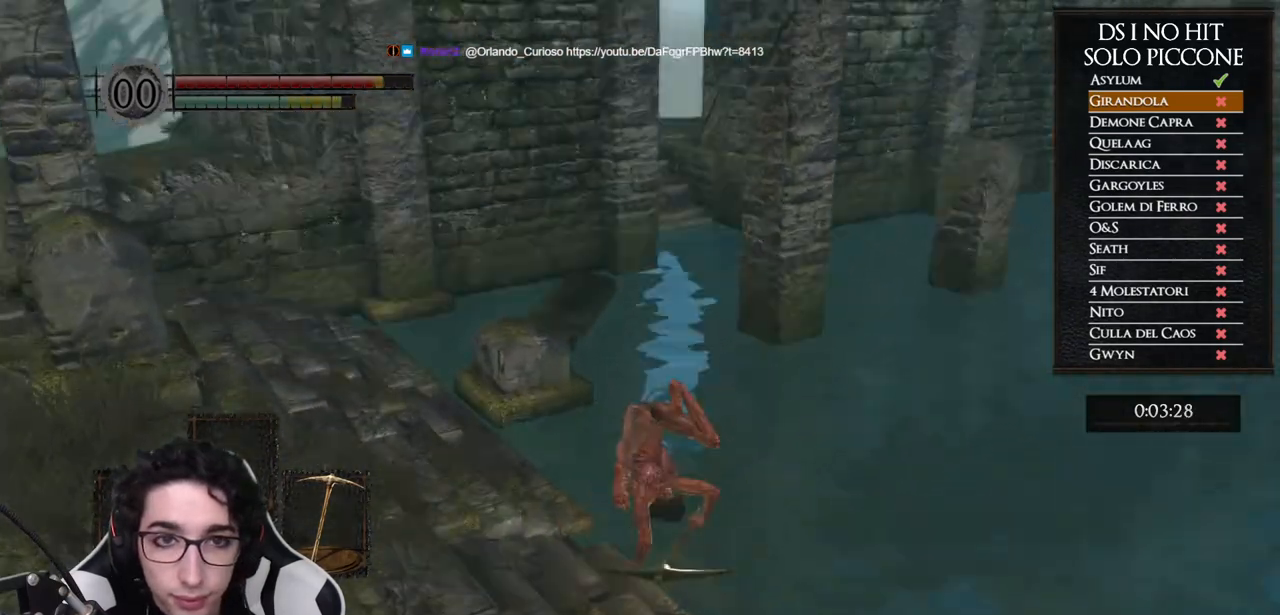
{"buttons": ["B"], "left_stick": "up", "right_stick": "center", "button_events": [[100, "B", "down"]]}
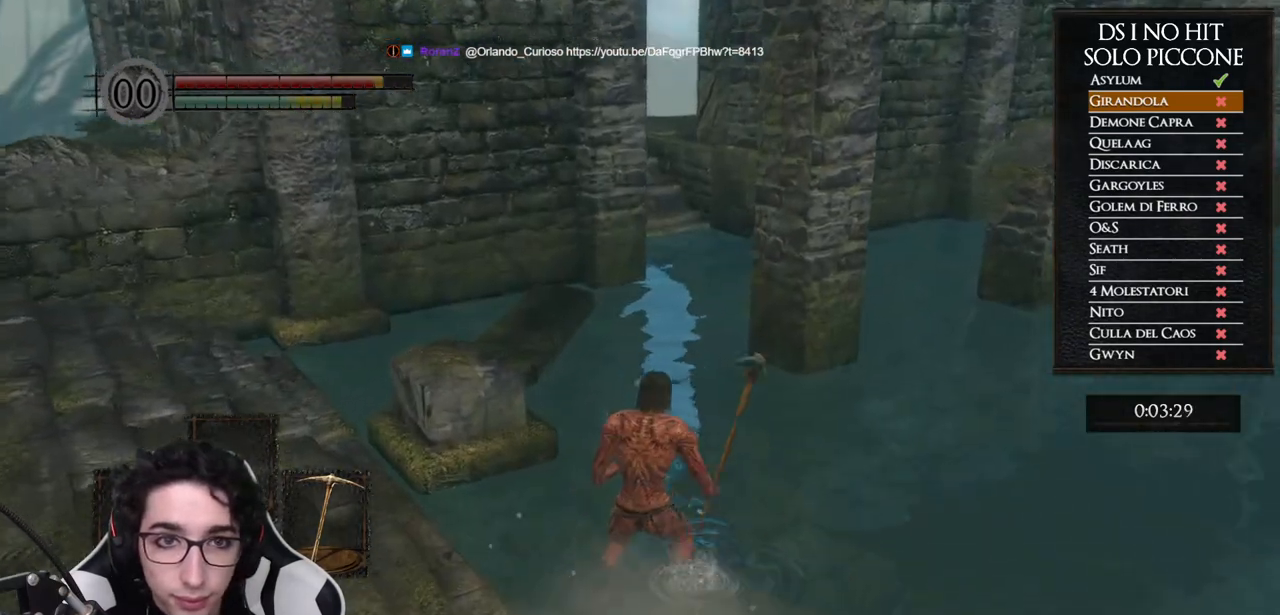
{"buttons": ["B"], "left_stick": "up", "right_stick": "center", "button_events": []}
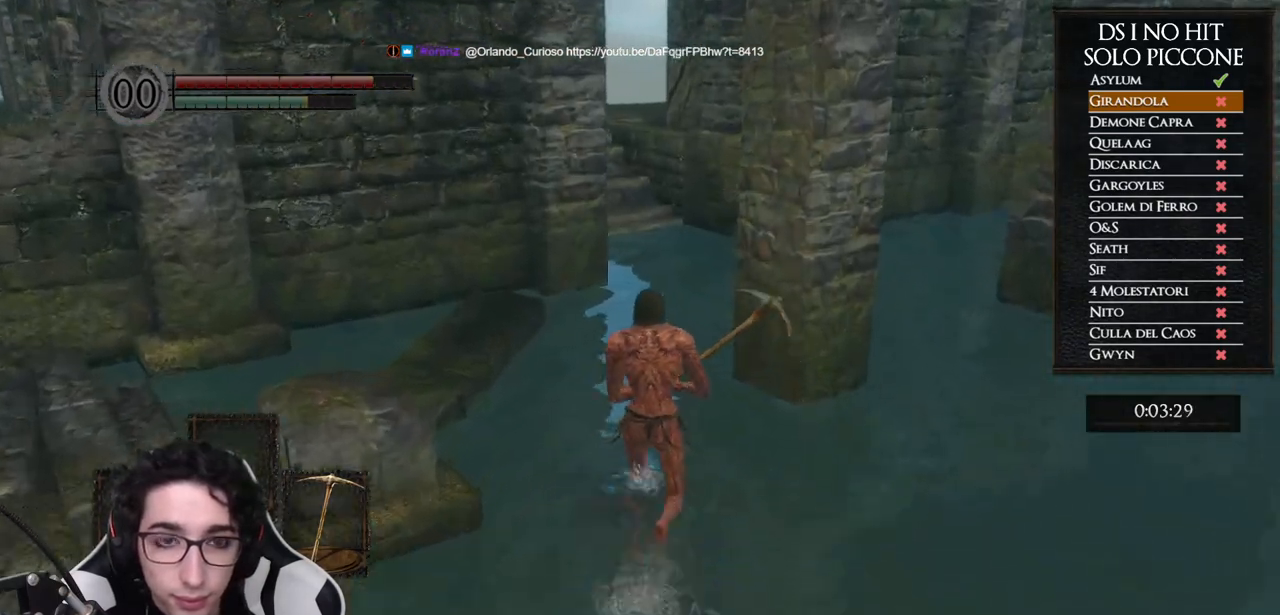
{"buttons": ["B"], "left_stick": "up", "right_stick": "center", "button_events": []}
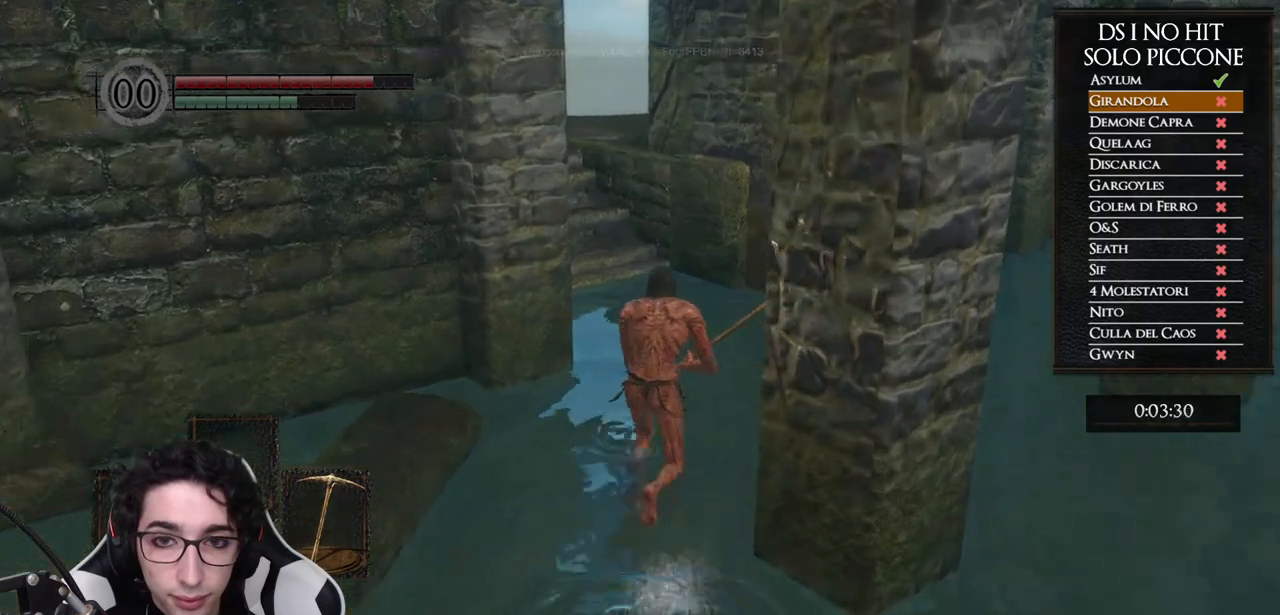
{"buttons": ["B"], "left_stick": "up", "right_stick": "left", "button_events": []}
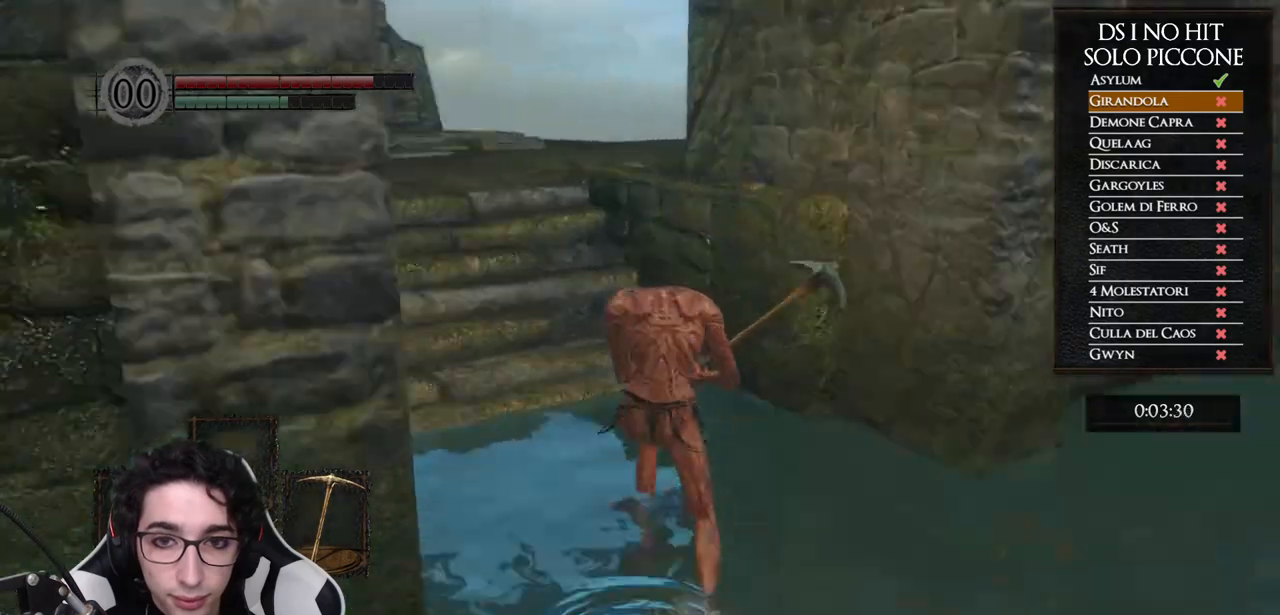
{"buttons": ["B"], "left_stick": "up", "right_stick": "left", "button_events": []}
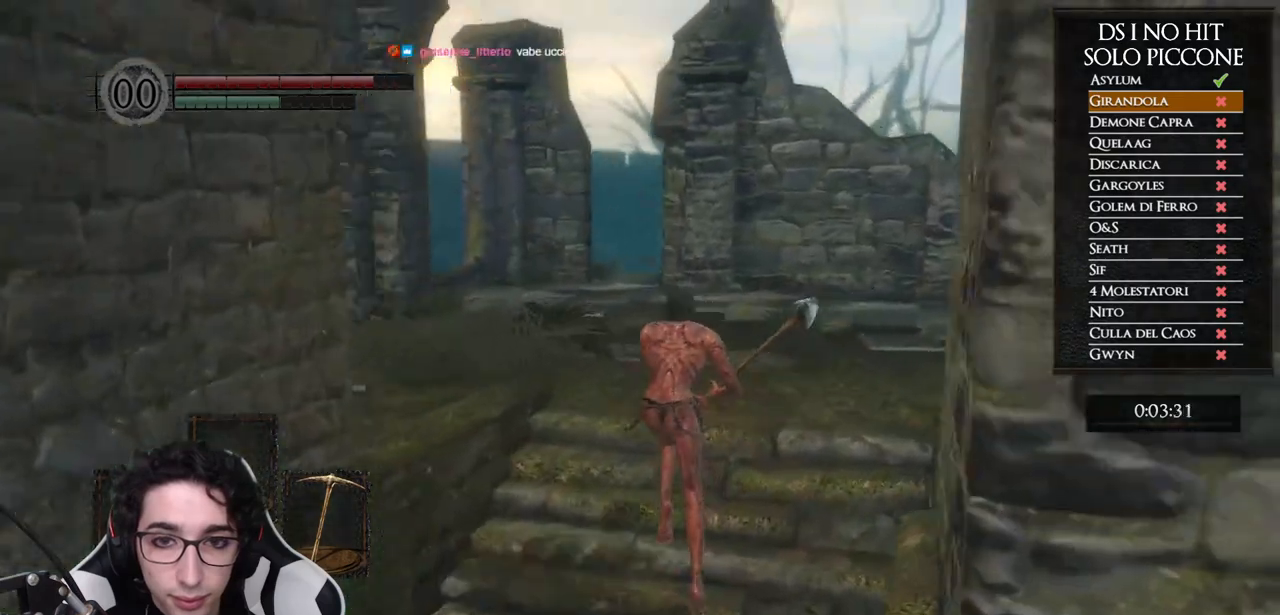
{"buttons": ["B"], "left_stick": "up", "right_stick": "left", "button_events": []}
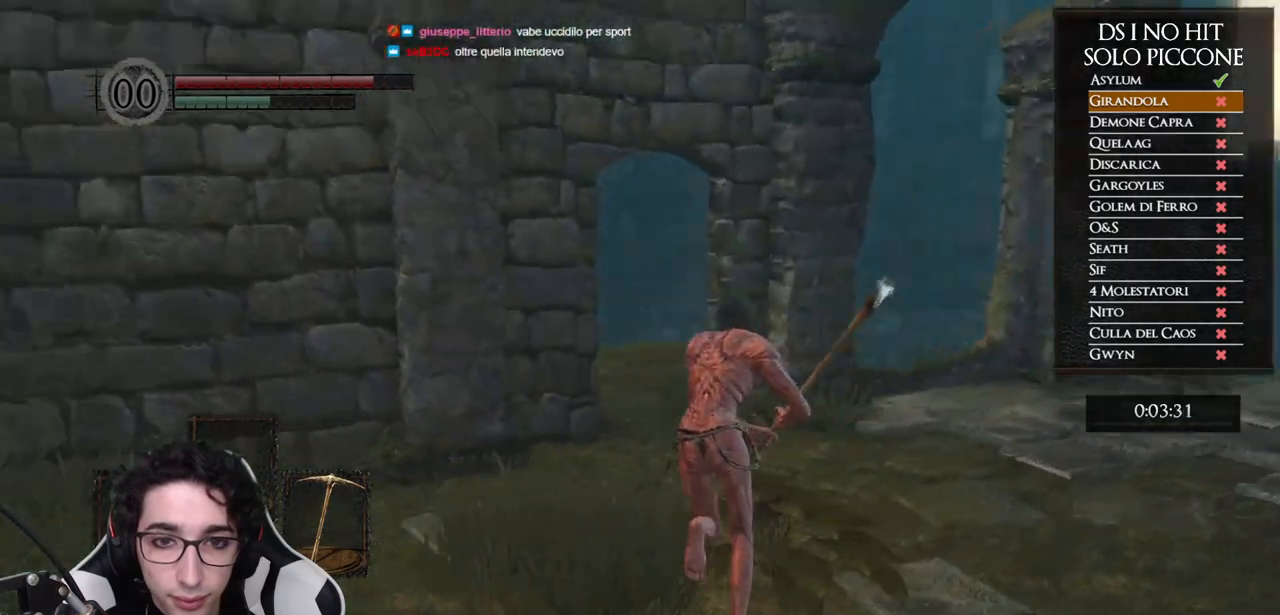
{"buttons": ["B"], "left_stick": "up-right", "right_stick": "center", "button_events": []}
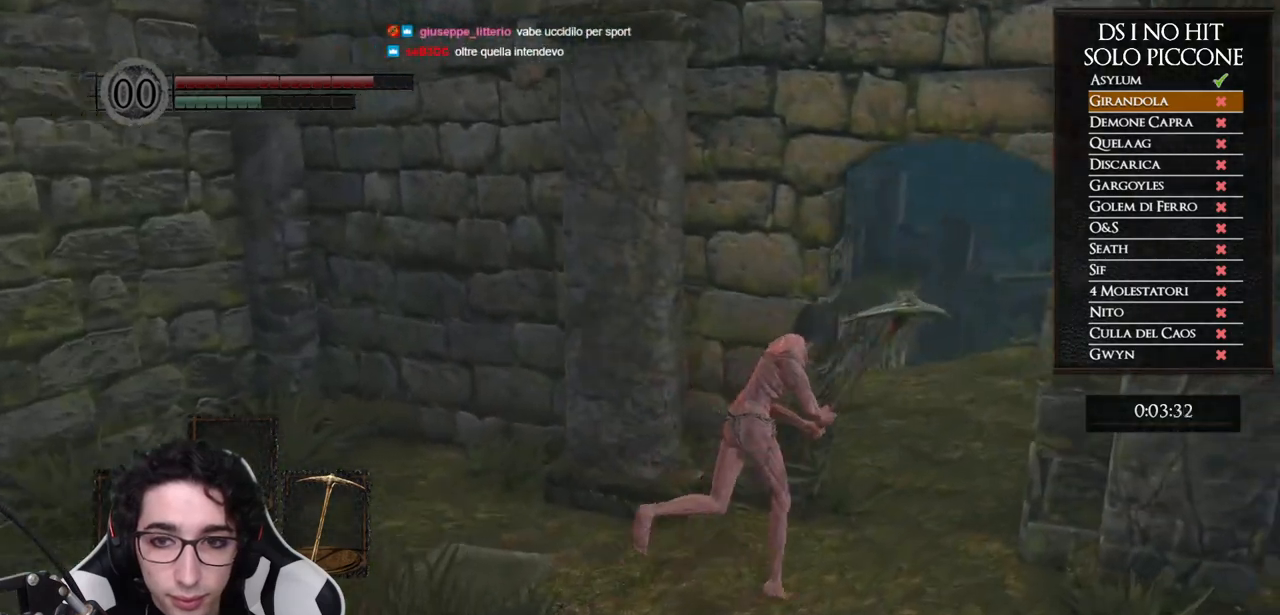
{"buttons": ["B"], "left_stick": "up-left", "right_stick": "center", "button_events": []}
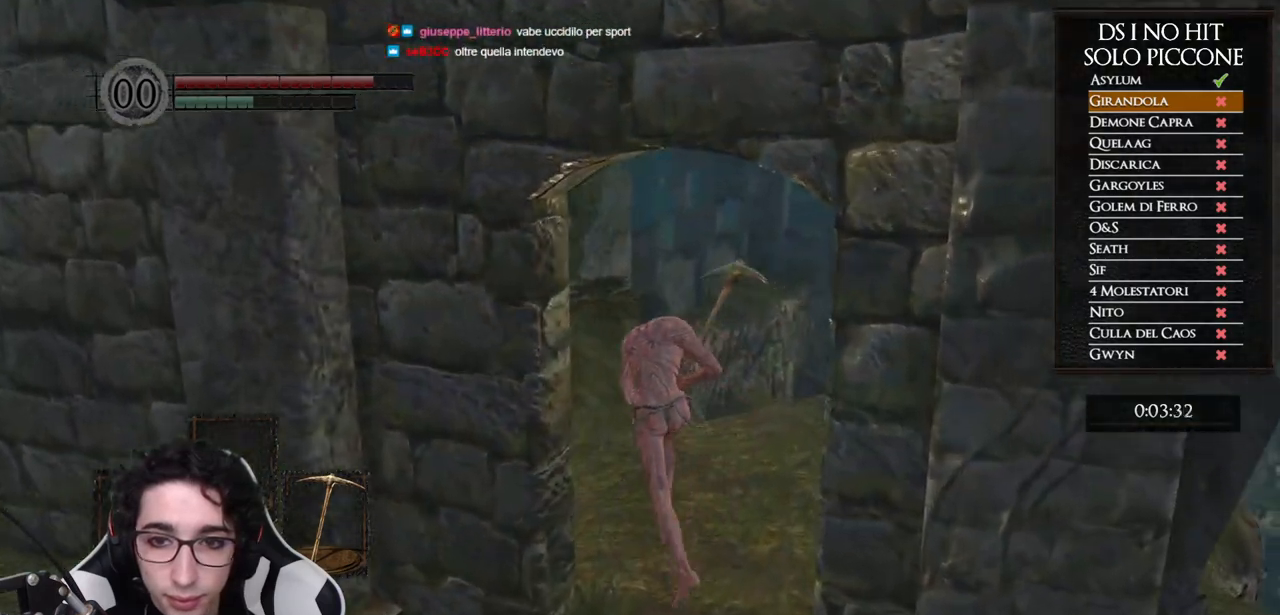
{"buttons": ["B"], "left_stick": "up", "right_stick": "center", "button_events": []}
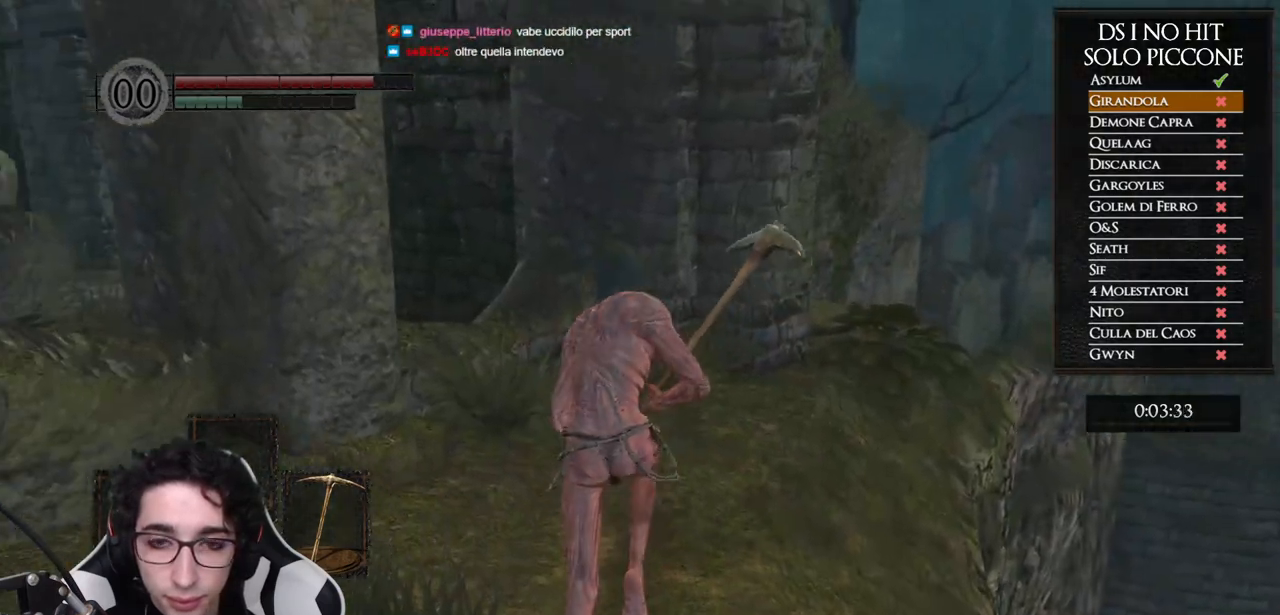
{"buttons": ["B"], "left_stick": "up-right", "right_stick": "center", "button_events": []}
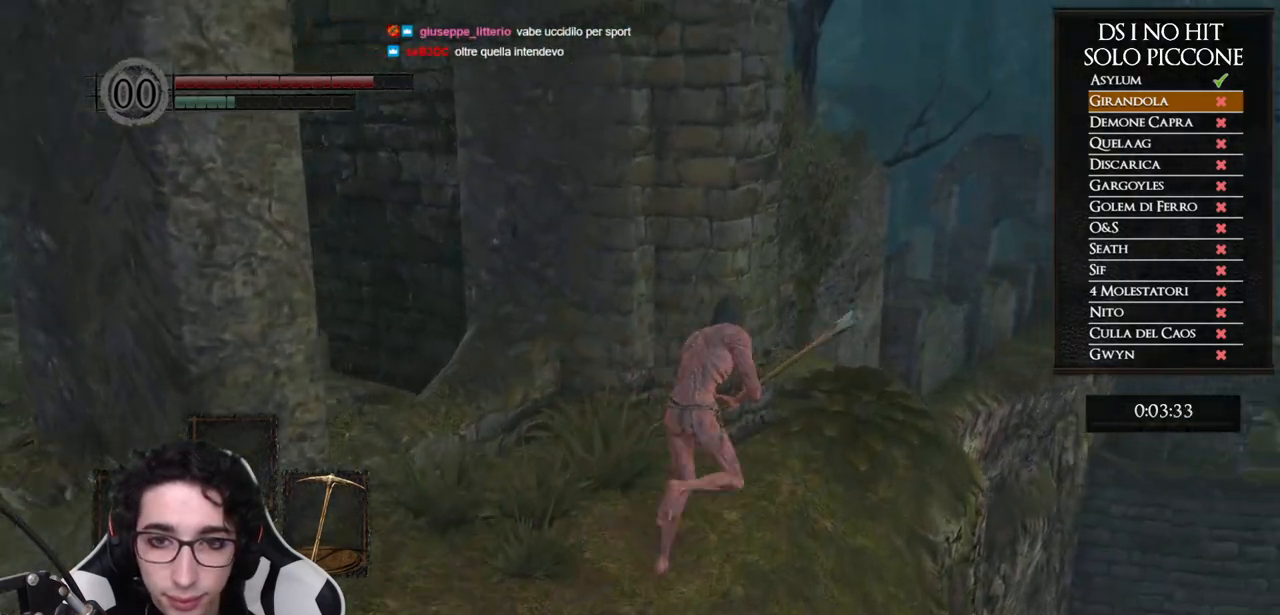
{"buttons": ["B"], "left_stick": "up", "right_stick": "center", "button_events": []}
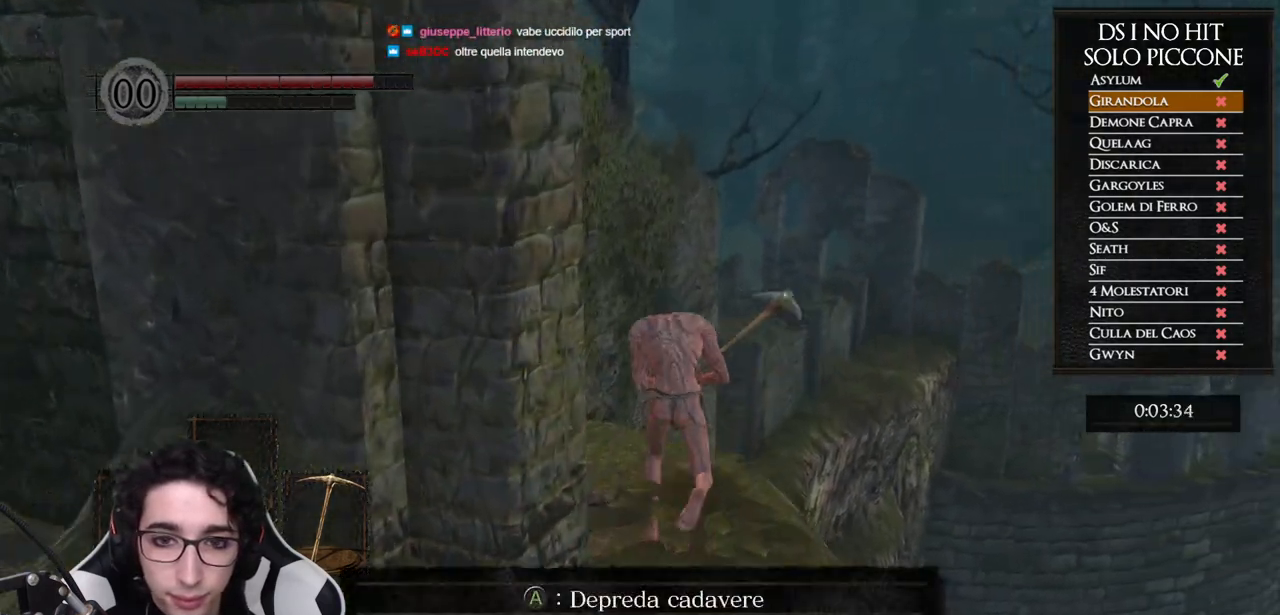
{"buttons": ["A"], "left_stick": "up", "right_stick": "center", "button_events": [[50, "B", "up"], [150, "A", "down"], [217, "A", "up"], [300, "A", "down"], [367, "A", "up"], [450, "A", "down"]]}
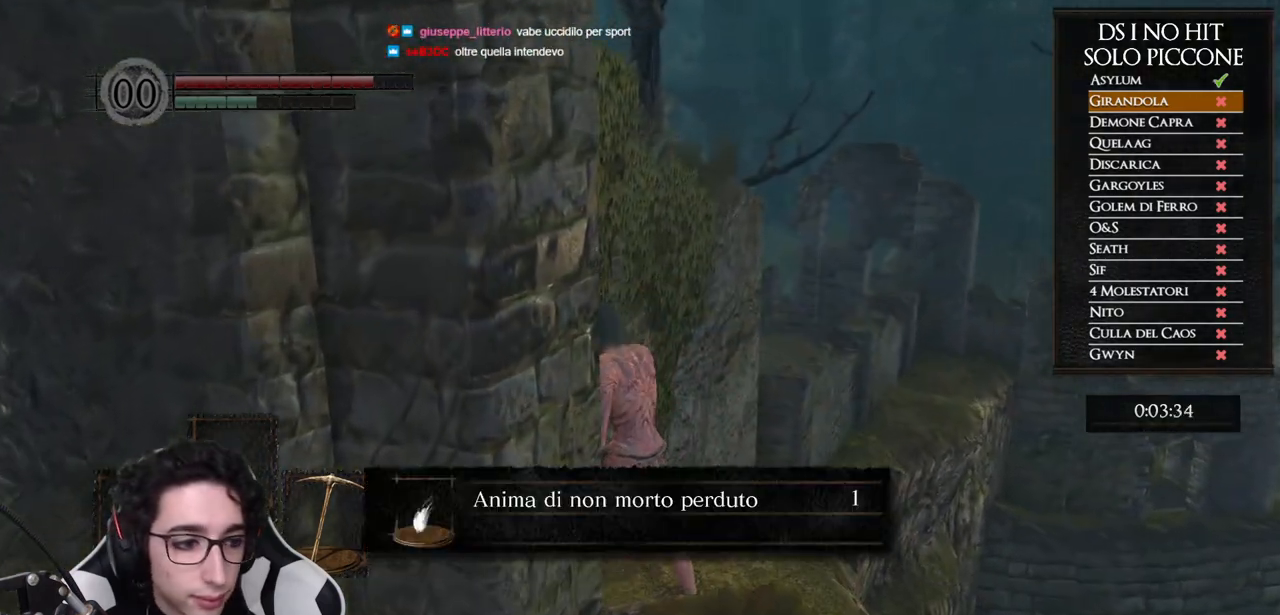
{"buttons": [], "left_stick": "up", "right_stick": "center", "button_events": [[17, "A", "up"], [100, "A", "down"], [167, "A", "up"], [250, "A", "down"], [317, "A", "up"], [367, "A", "down"], [417, "A", "up"]]}
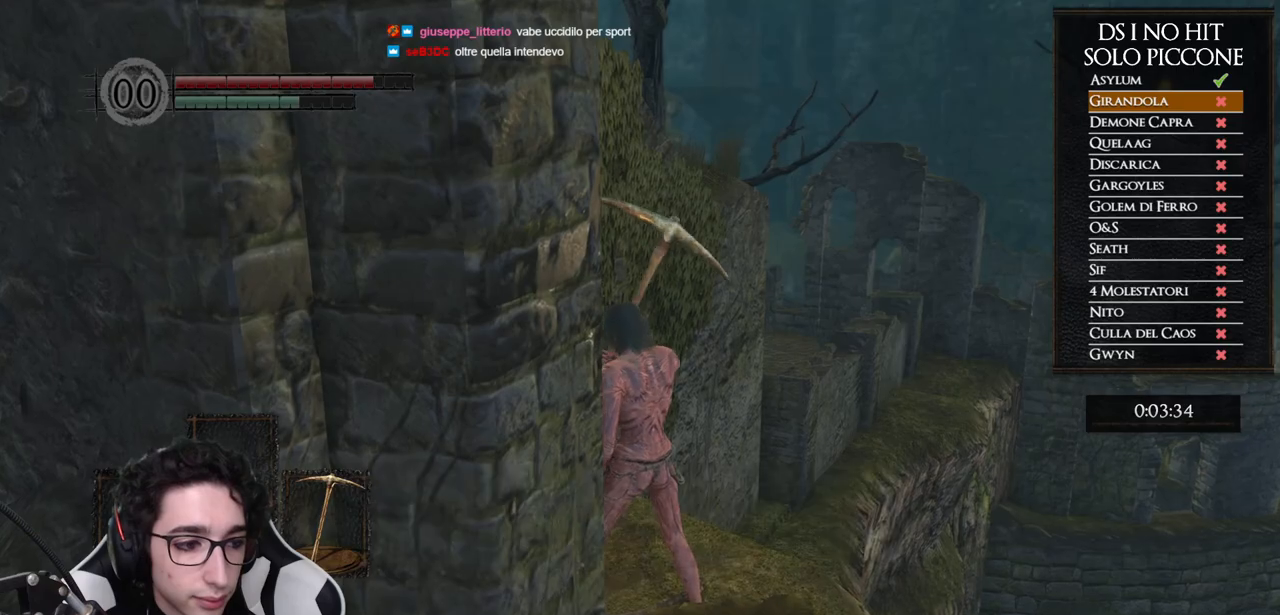
{"buttons": [], "left_stick": "up", "right_stick": "center", "button_events": [[17, "B", "down"], [100, "B", "up"], [150, "B", "down"], [233, "B", "up"], [283, "B", "down"], [367, "B", "up"]]}
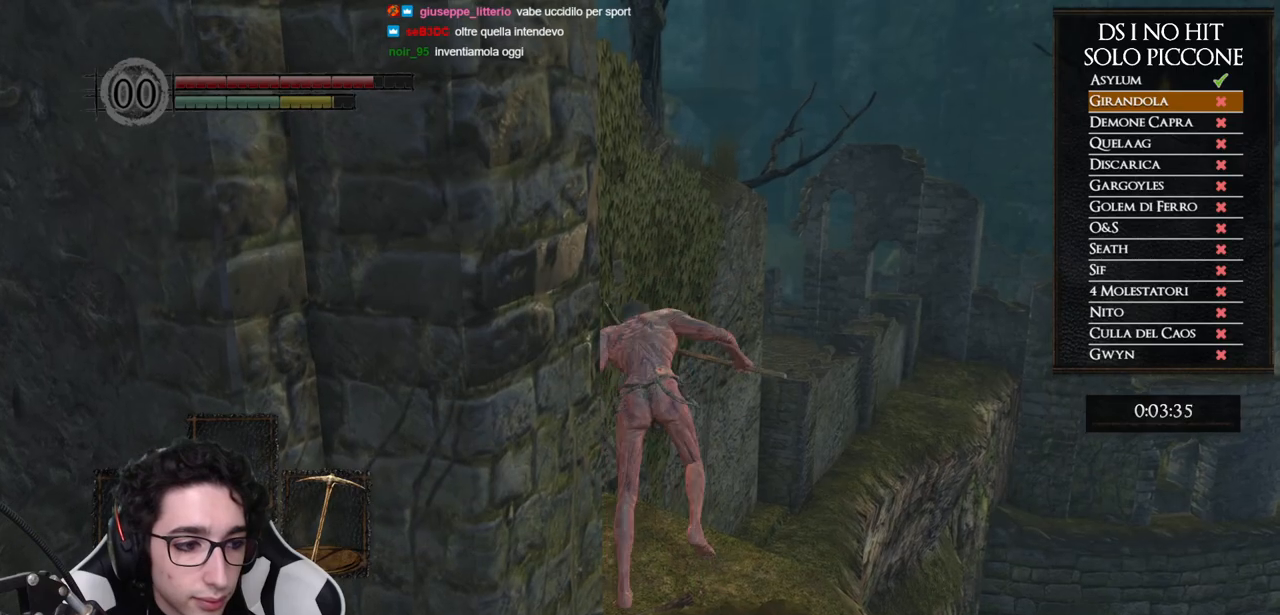
{"buttons": ["B"], "left_stick": "up", "right_stick": "center", "button_events": [[483, "B", "down"]]}
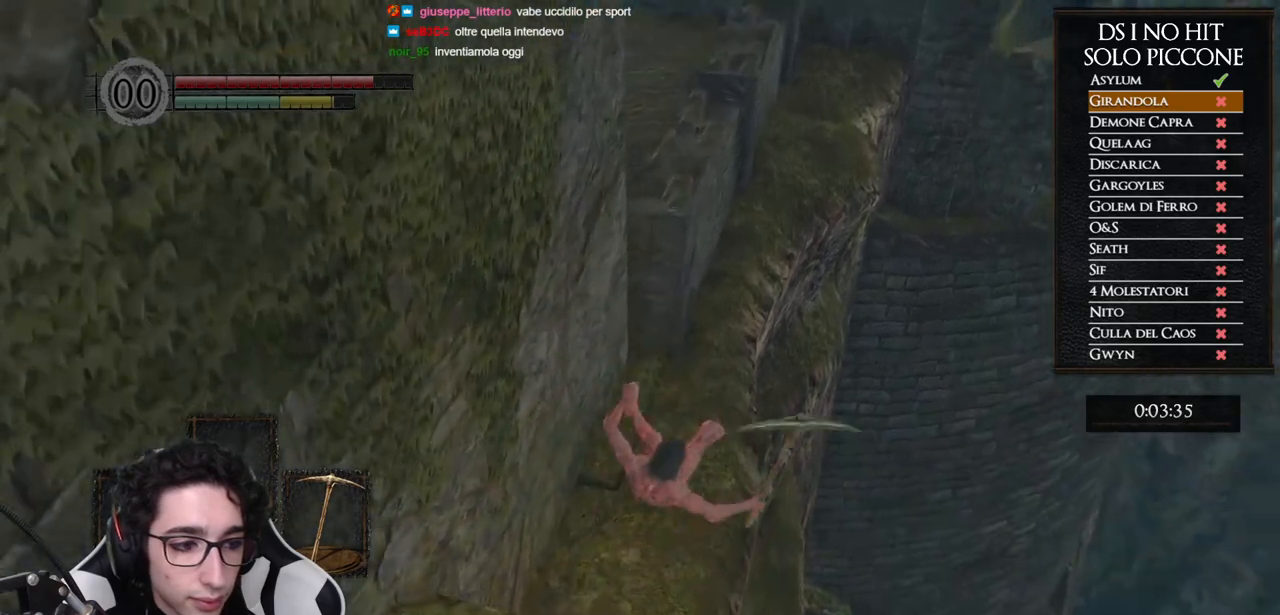
{"buttons": ["B"], "left_stick": "up", "right_stick": "center", "button_events": []}
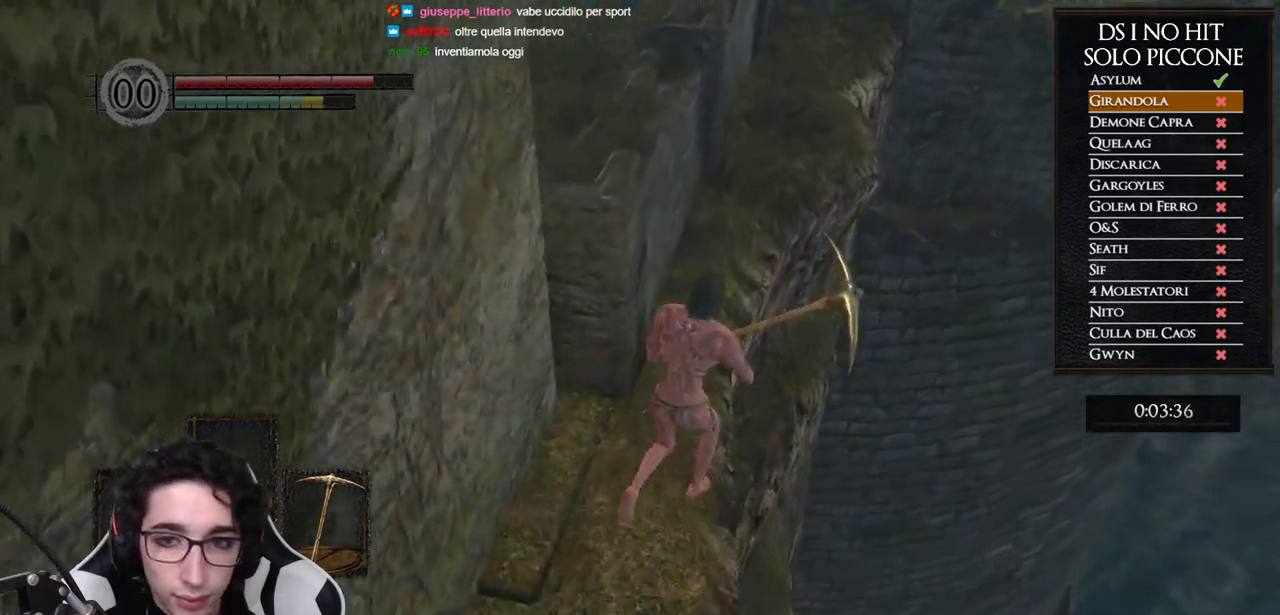
{"buttons": ["B"], "left_stick": "up", "right_stick": "center", "button_events": []}
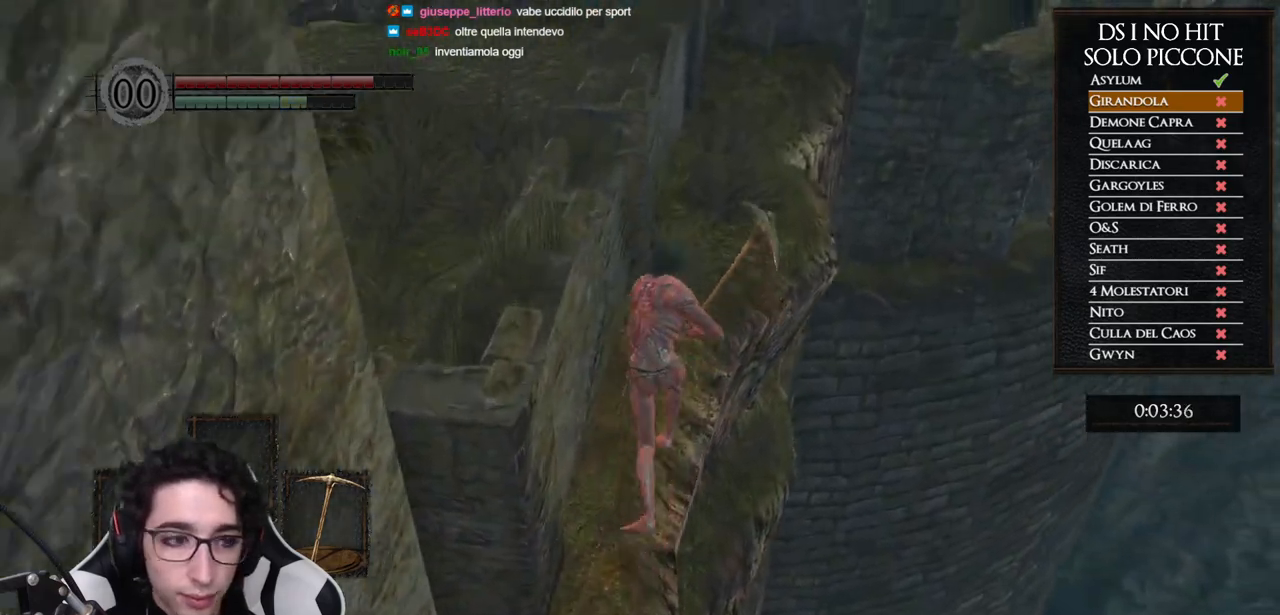
{"buttons": ["B"], "left_stick": "up", "right_stick": "center", "button_events": []}
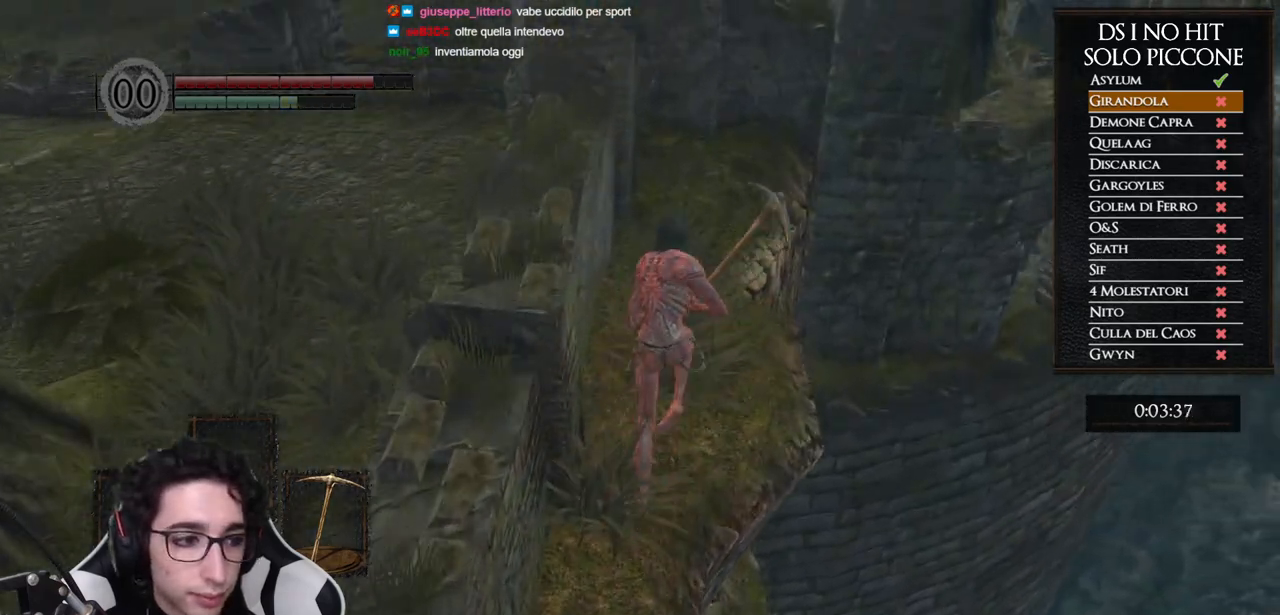
{"buttons": ["B"], "left_stick": "up", "right_stick": "center", "button_events": []}
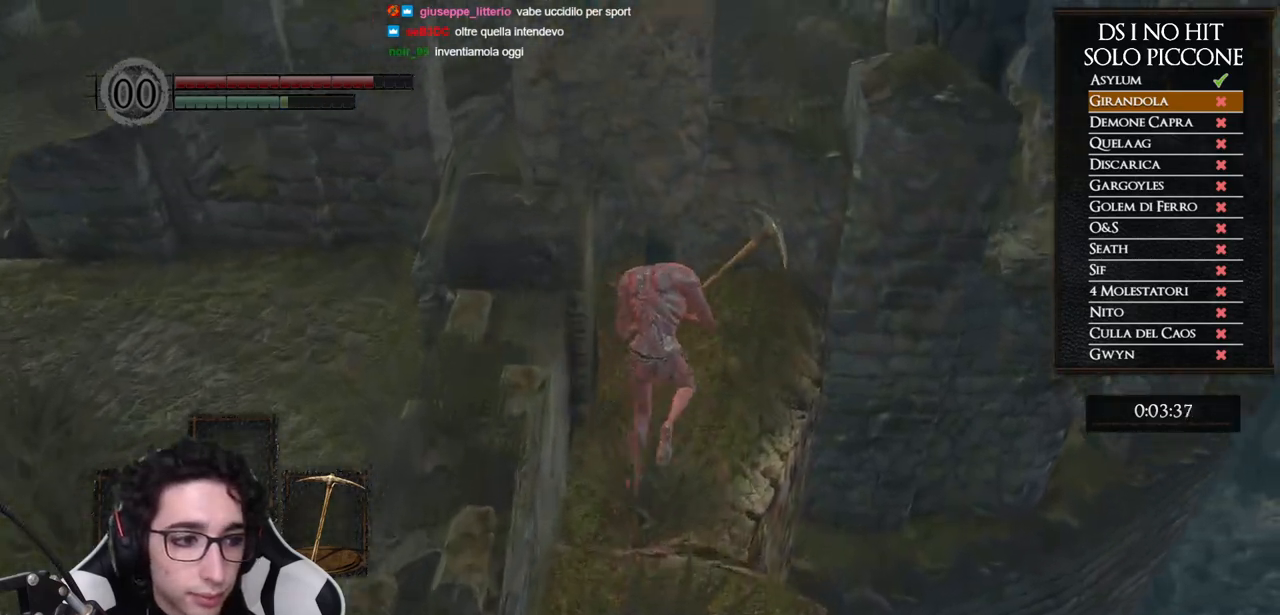
{"buttons": ["B"], "left_stick": "left", "right_stick": "center", "button_events": []}